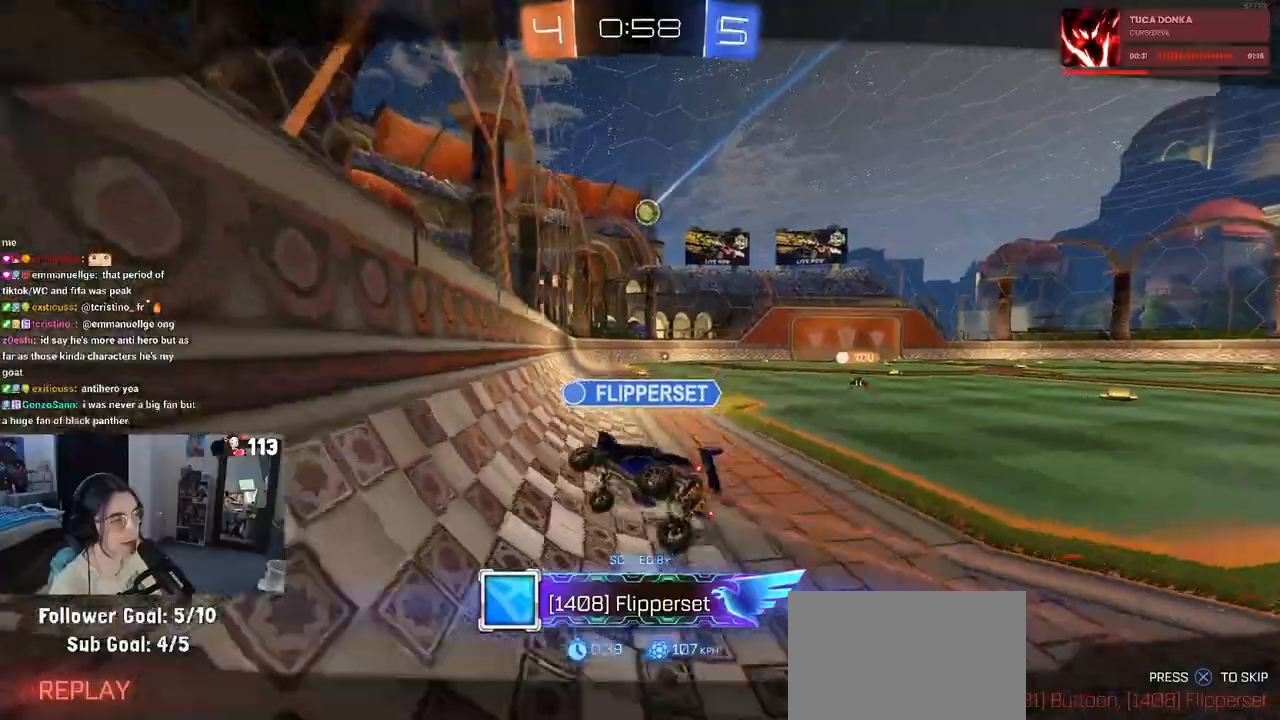
Gameplay with a controller (PlayStation layout); each line is a JSON object with the inputs held at the frame after it. "events" lists button and stick changes between this image and that frame as [ms after this image, input, new state], when the widget could be followed in between.
{"buttons": [], "left_stick": "center", "right_stick": "center", "events": []}
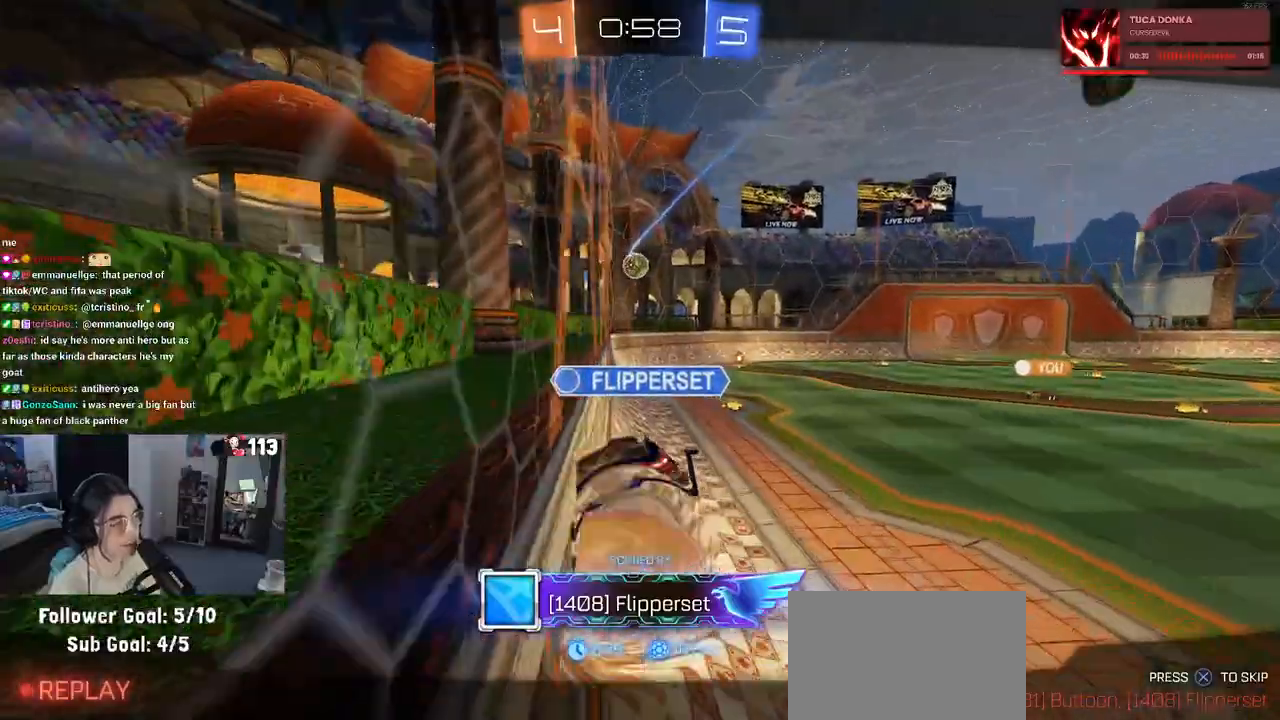
{"buttons": [], "left_stick": "center", "right_stick": "center", "events": []}
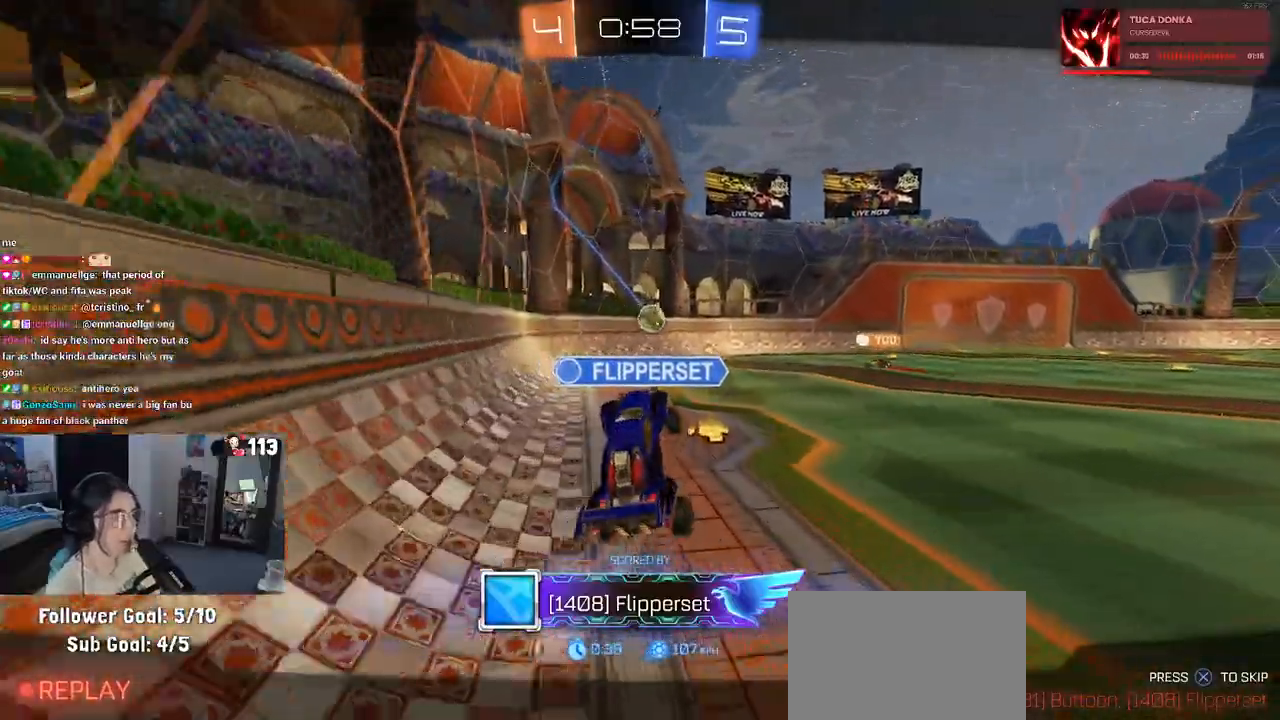
{"buttons": [], "left_stick": "center", "right_stick": "center", "events": []}
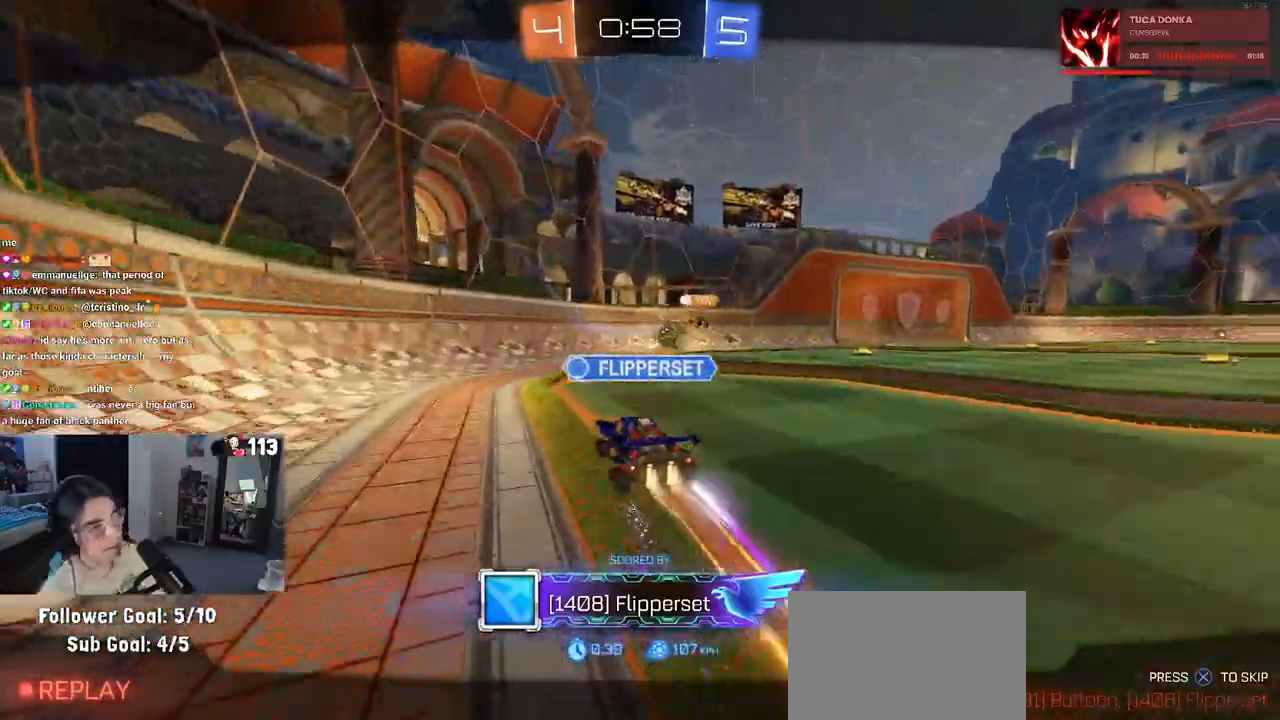
{"buttons": [], "left_stick": "center", "right_stick": "center", "events": []}
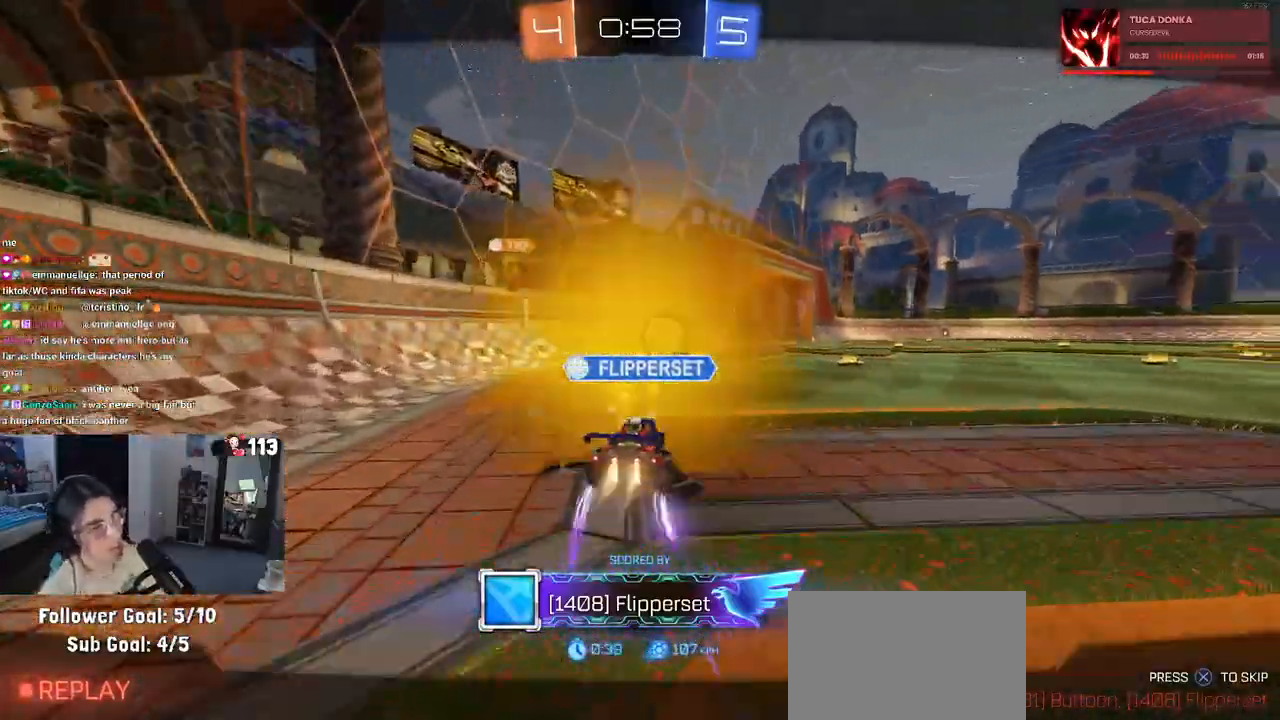
{"buttons": [], "left_stick": "center", "right_stick": "center", "events": [[433, "CROSS", "down"], [500, "CROSS", "up"]]}
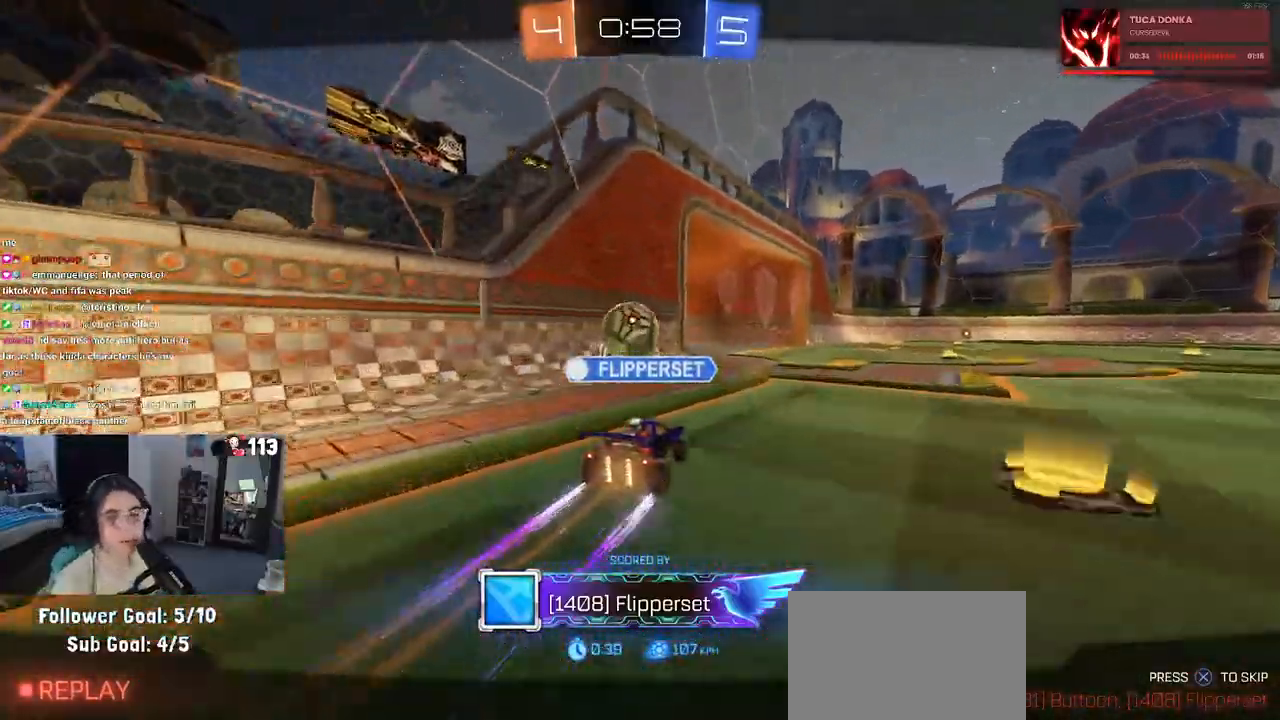
{"buttons": [], "left_stick": "center", "right_stick": "center", "events": [[150, "CROSS", "down"], [450, "CROSS", "up"]]}
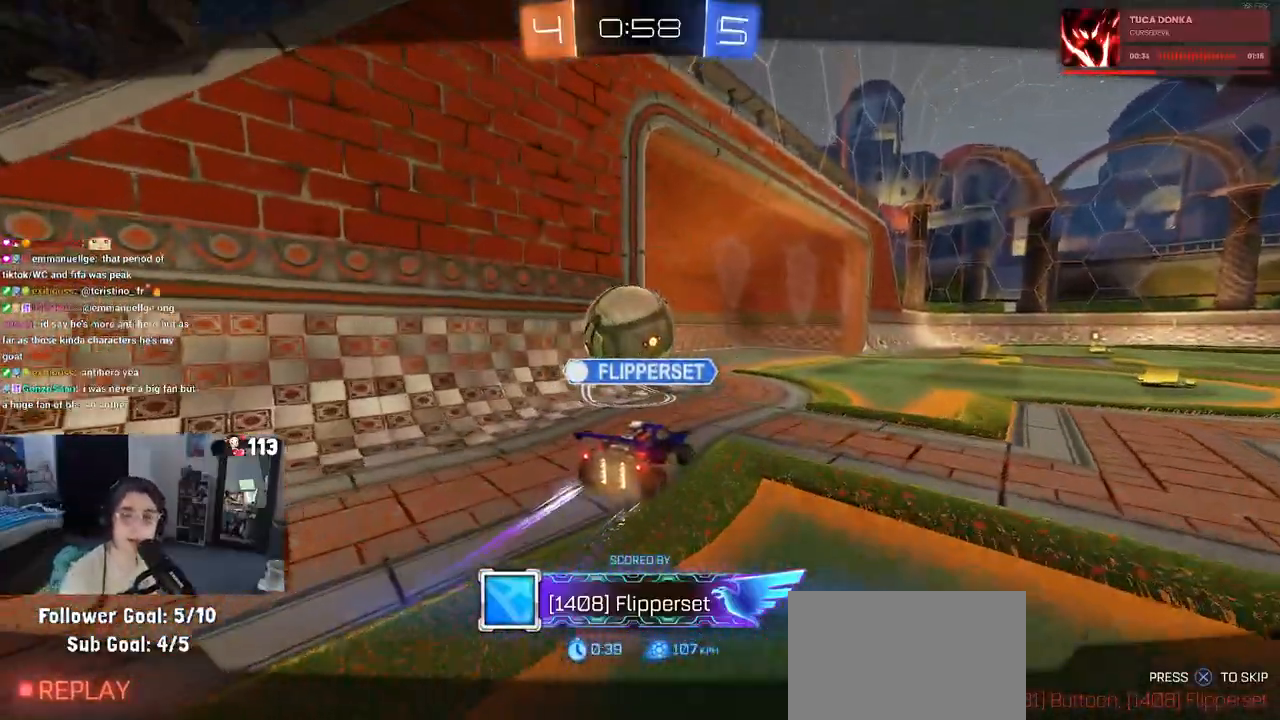
{"buttons": ["CROSS"], "left_stick": "center", "right_stick": "center", "events": [[33, "CROSS", "down"], [133, "CROSS", "up"], [250, "CROSS", "down"], [400, "CROSS", "up"], [467, "CROSS", "down"]]}
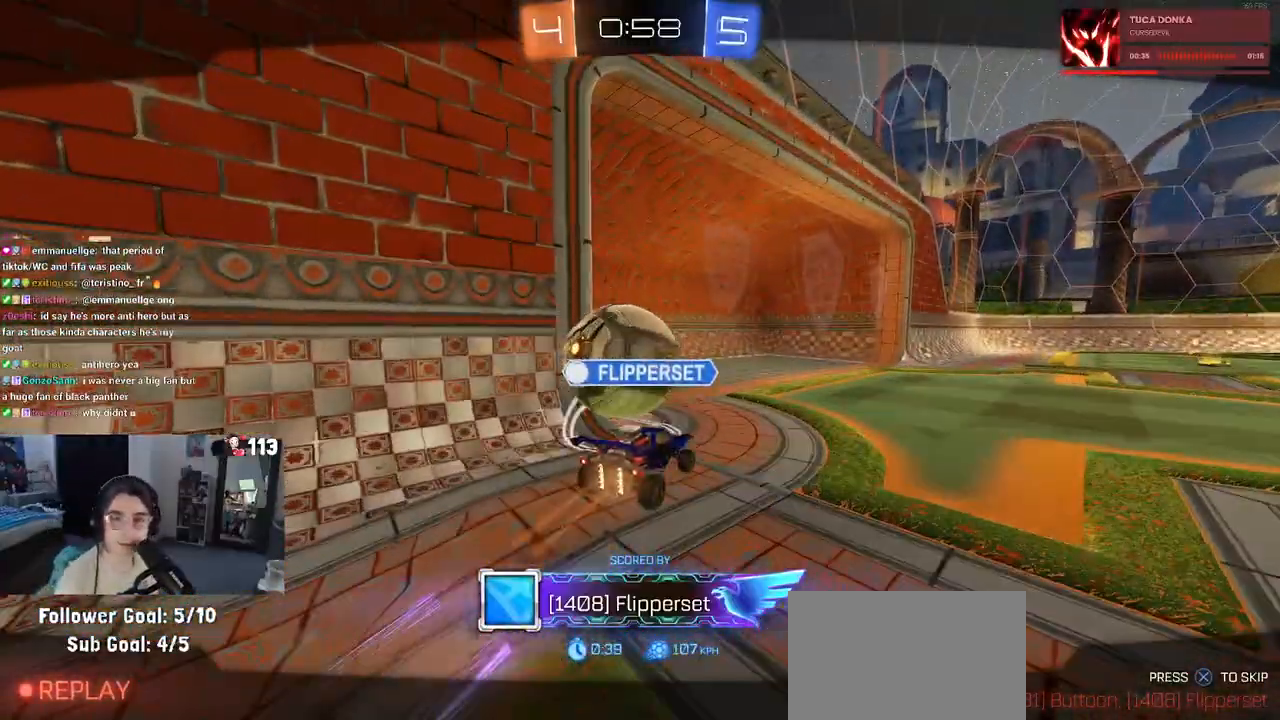
{"buttons": ["CROSS"], "left_stick": "center", "right_stick": "center", "events": [[133, "CROSS", "up"], [167, "CROSS", "down"], [317, "CROSS", "up"], [383, "CROSS", "down"]]}
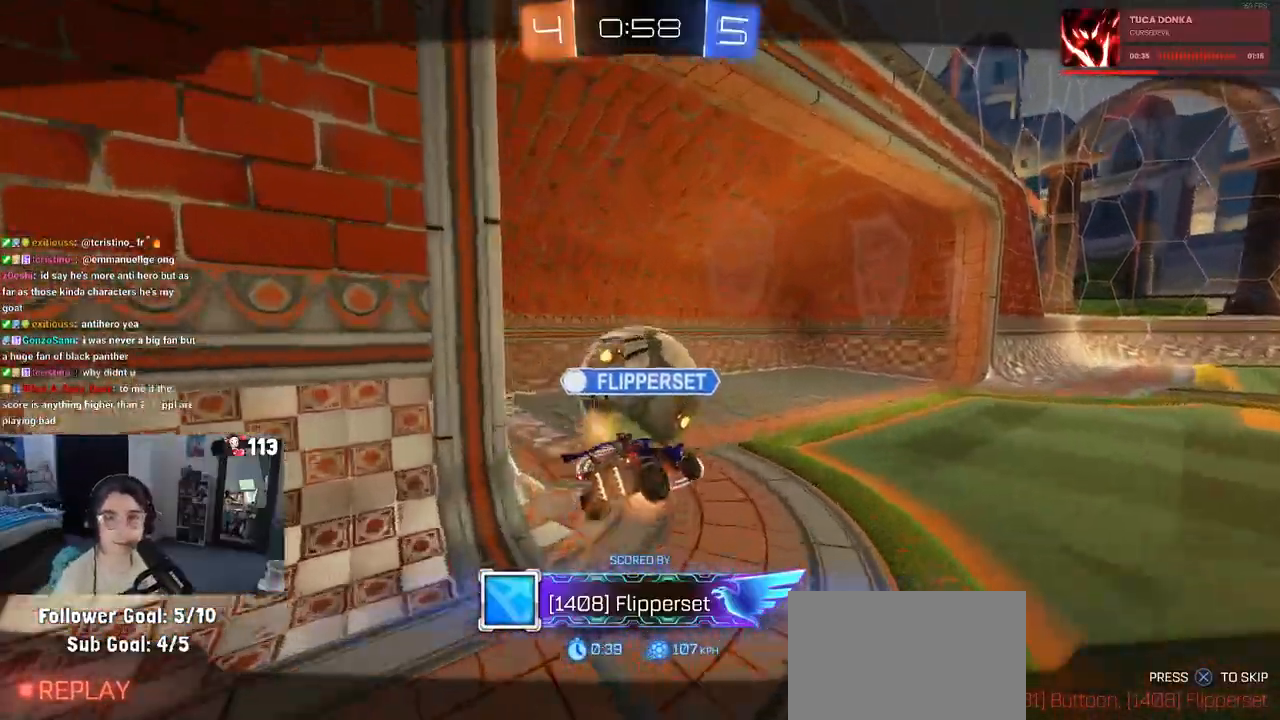
{"buttons": [], "left_stick": "center", "right_stick": "center", "events": [[33, "CROSS", "up"], [83, "CROSS", "down"], [233, "CROSS", "up"]]}
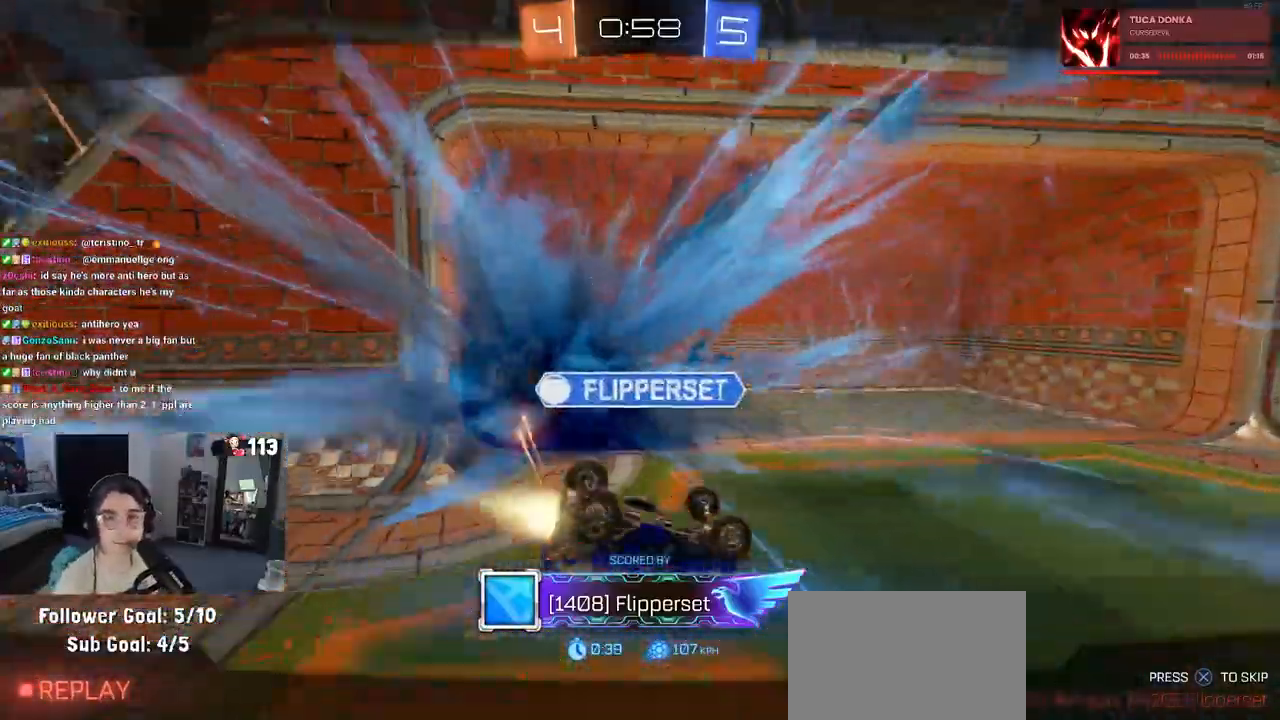
{"buttons": [], "left_stick": "center", "right_stick": "center", "events": []}
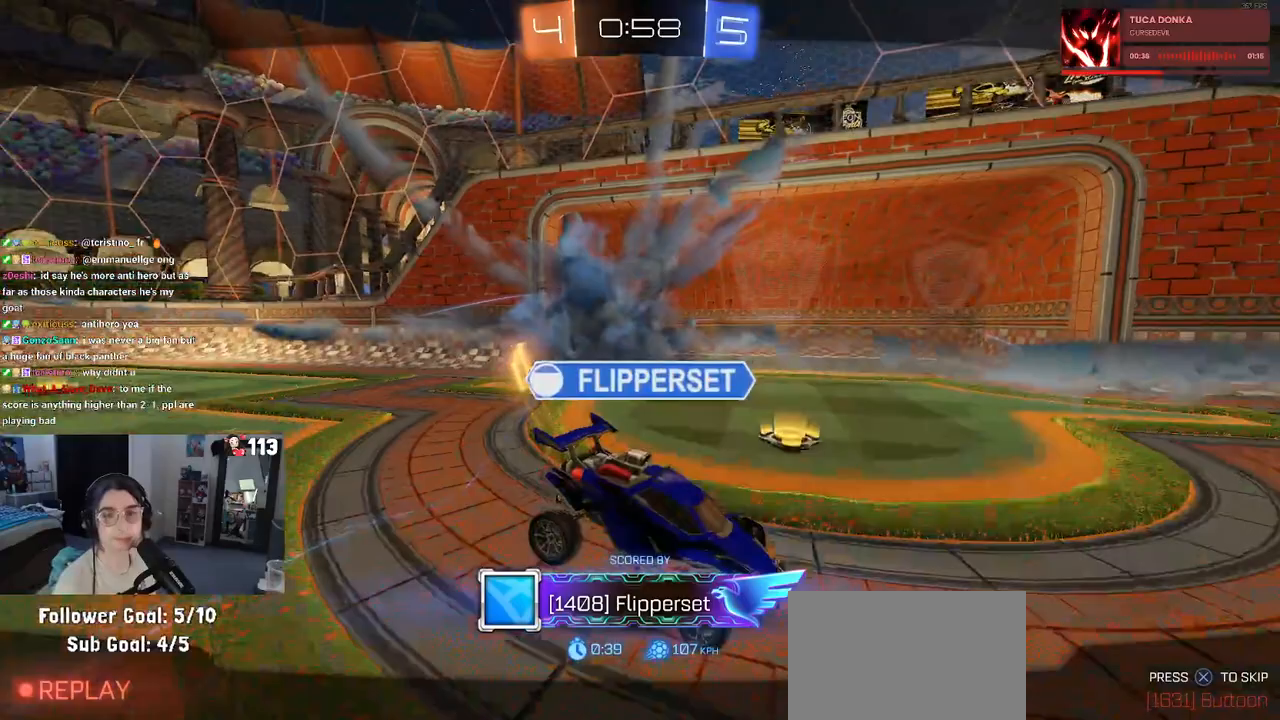
{"buttons": [], "left_stick": "center", "right_stick": "center", "events": []}
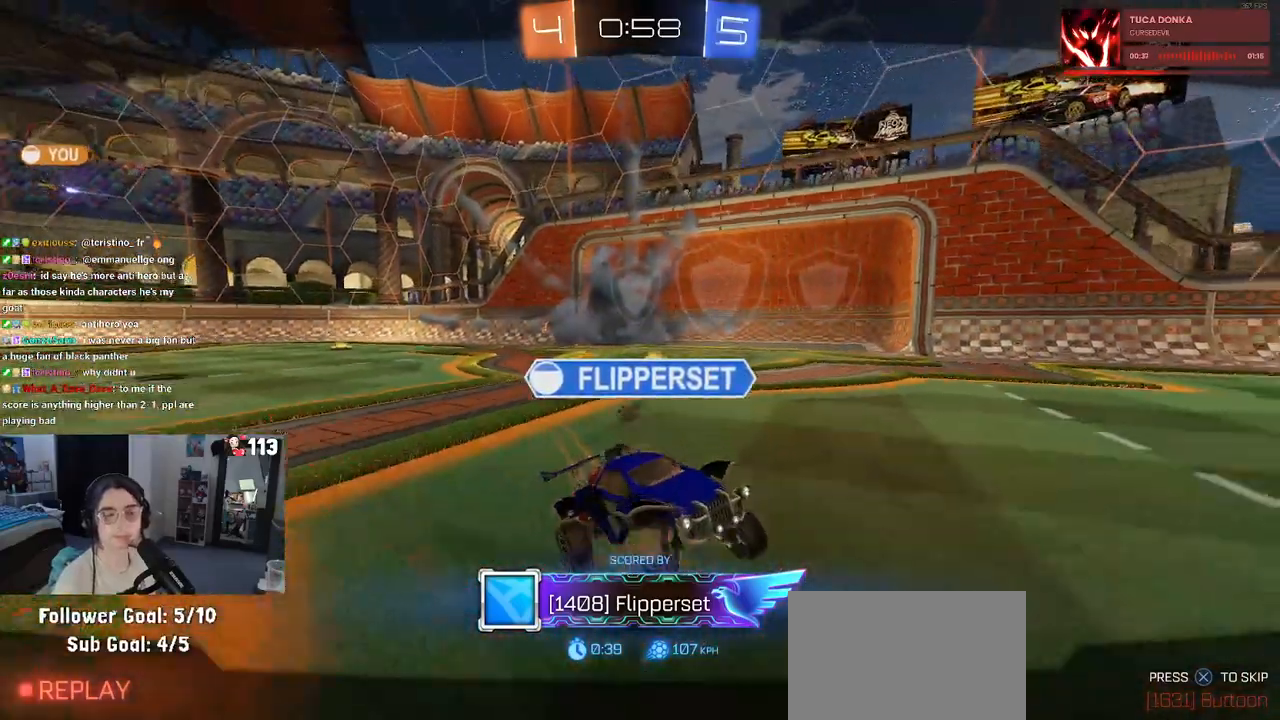
{"buttons": [], "left_stick": "center", "right_stick": "center", "events": [[117, "CROSS", "down"], [267, "CROSS", "up"], [300, "CROSS", "down"], [417, "CROSS", "up"]]}
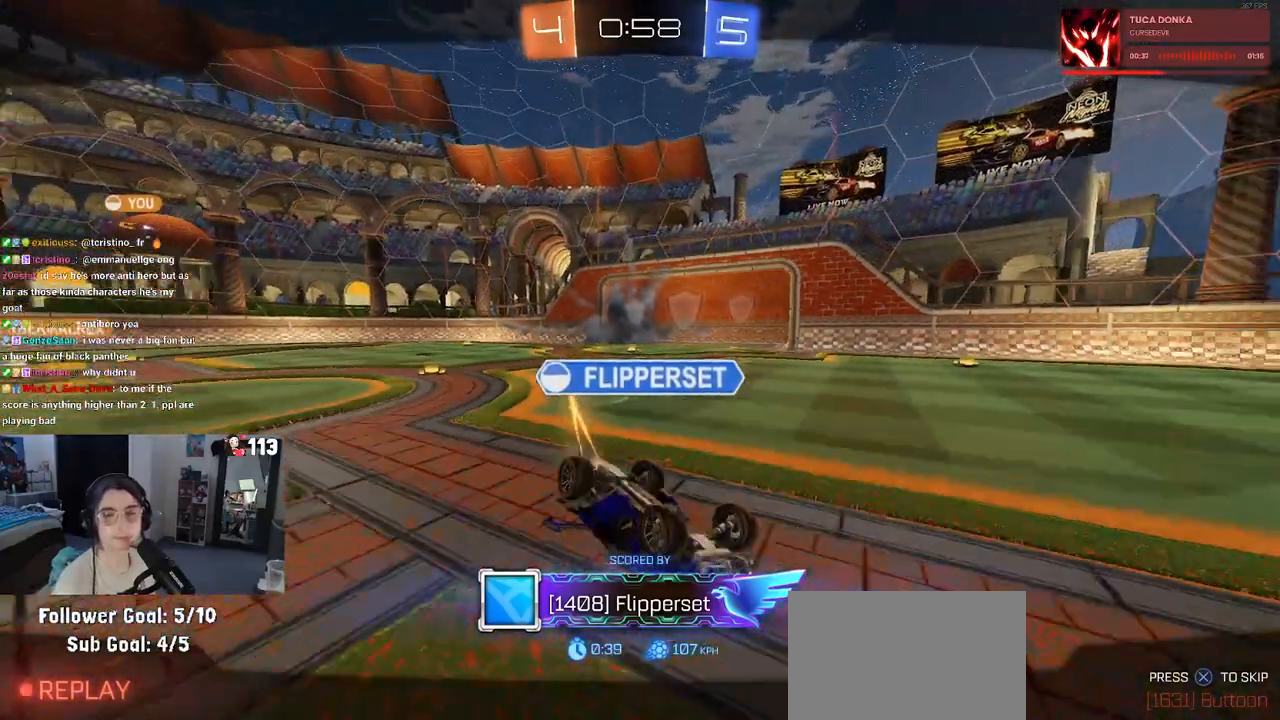
{"buttons": ["CROSS"], "left_stick": "center", "right_stick": "center", "events": [[17, "CROSS", "down"], [100, "CROSS", "up"], [217, "CROSS", "down"], [333, "CROSS", "up"], [400, "CROSS", "down"]]}
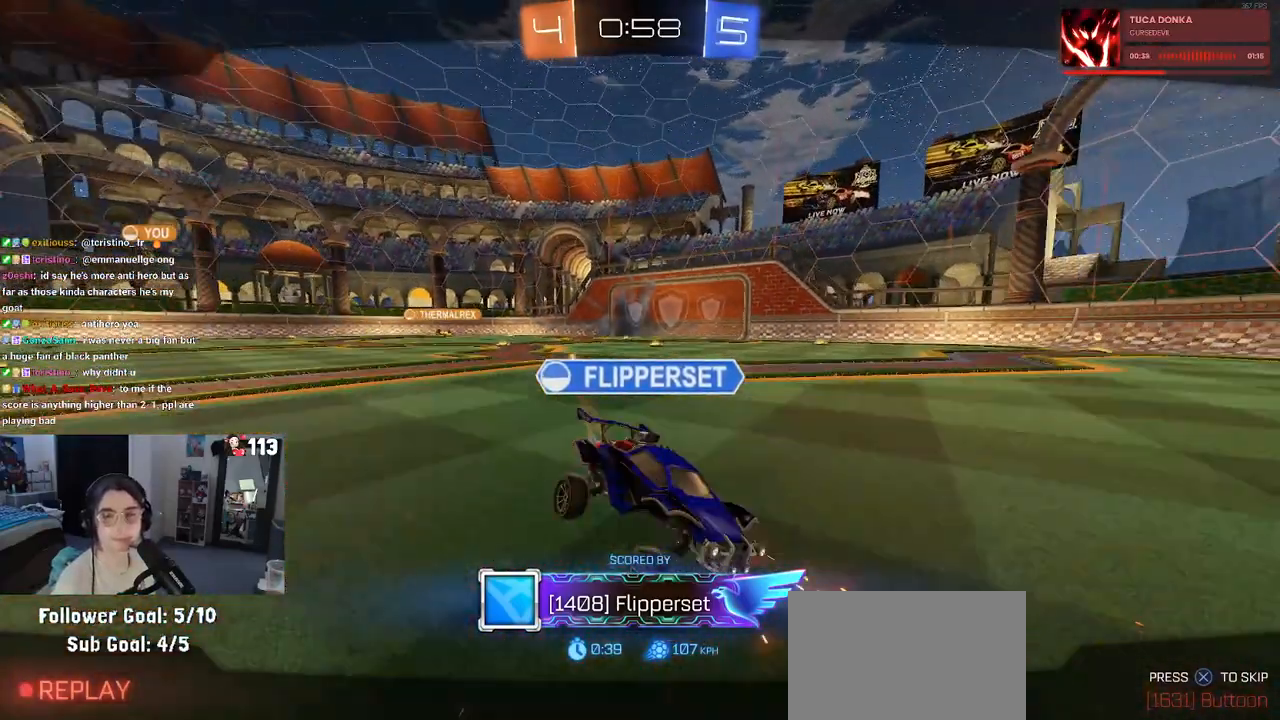
{"buttons": ["CROSS"], "left_stick": "center", "right_stick": "center", "events": [[17, "CROSS", "up"], [117, "CROSS", "down"], [200, "CROSS", "up"], [283, "CROSS", "down"], [383, "CROSS", "up"], [467, "CROSS", "down"]]}
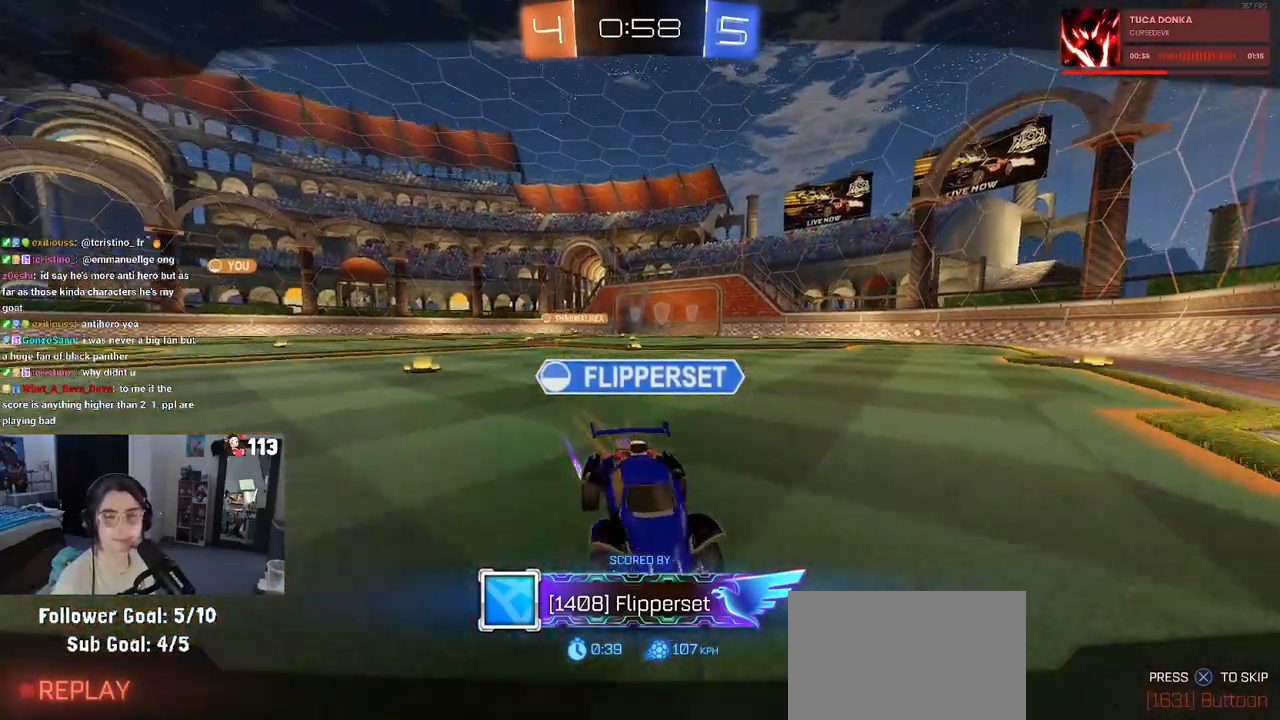
{"buttons": ["CROSS"], "left_stick": "center", "right_stick": "center", "events": [[83, "CROSS", "up"], [150, "CROSS", "down"], [217, "CROSS", "up"], [300, "CROSS", "down"], [383, "CROSS", "up"], [450, "CROSS", "down"]]}
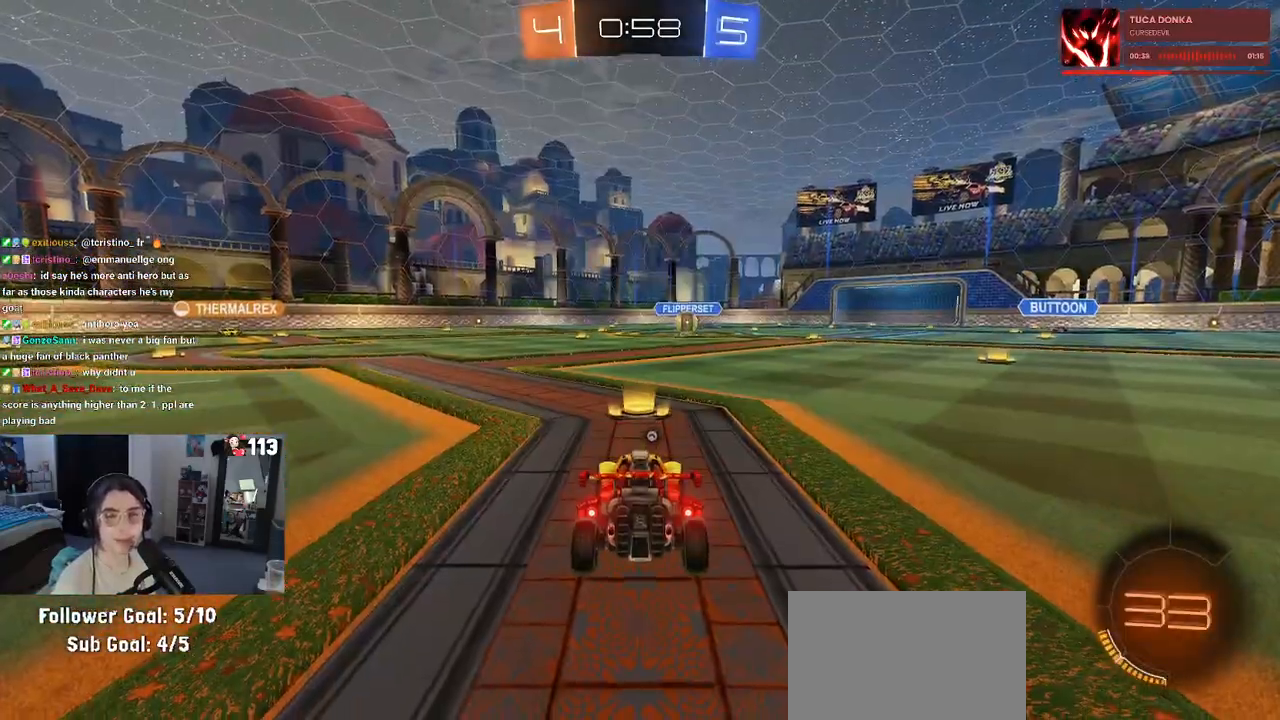
{"buttons": [], "left_stick": "center", "right_stick": "center", "events": [[33, "CROSS", "up"], [317, "TRIANGLE", "down"], [433, "TRIANGLE", "up"]]}
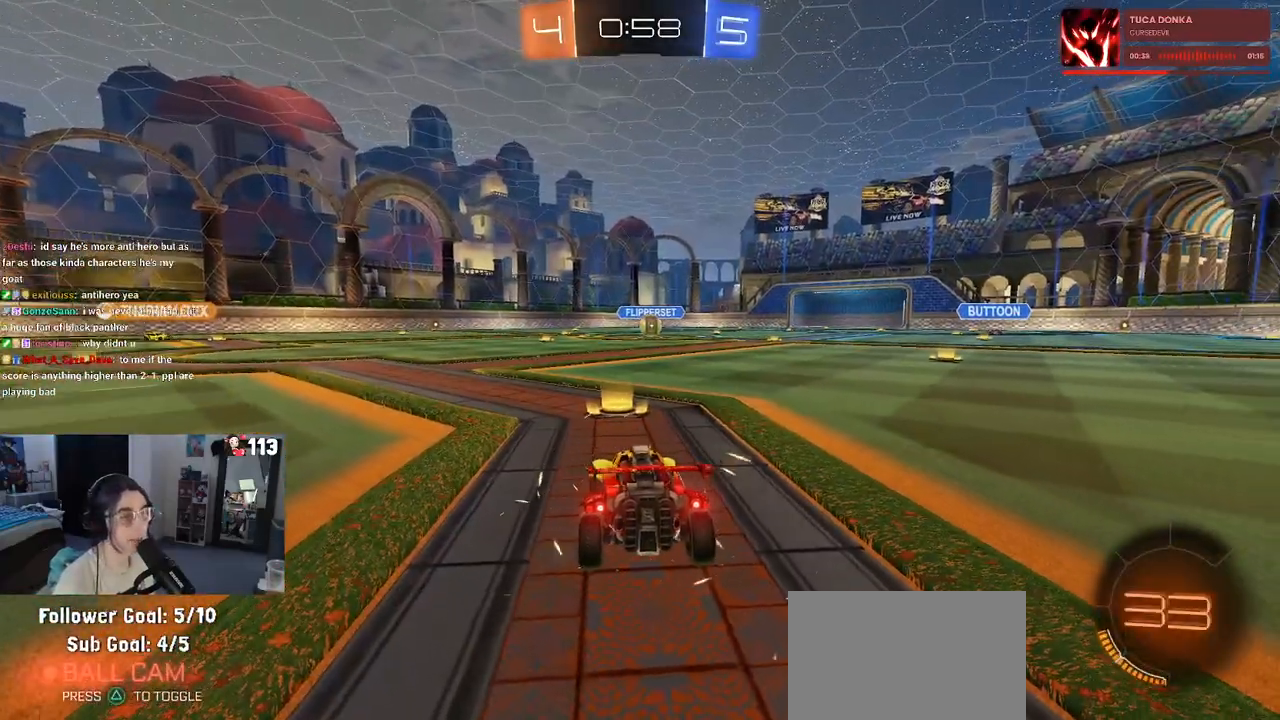
{"buttons": ["R2"], "left_stick": "center", "right_stick": "center", "events": [[450, "R2", "down"]]}
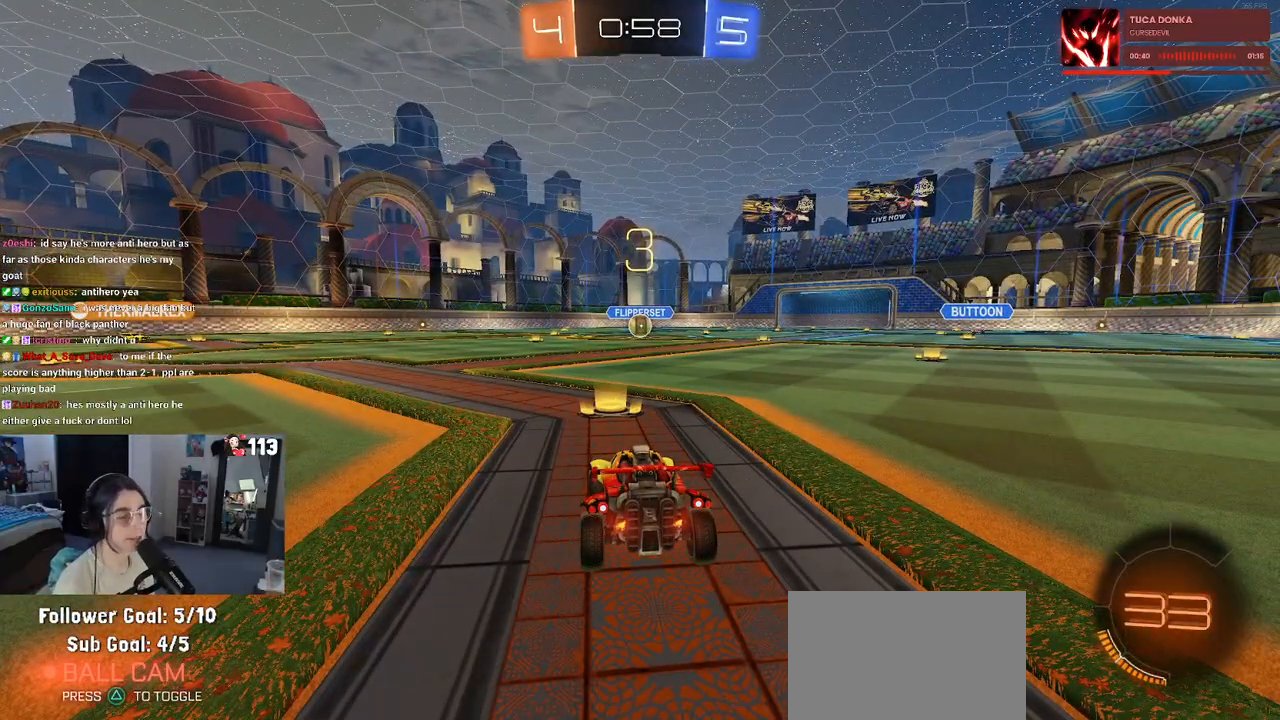
{"buttons": ["R2"], "left_stick": "center", "right_stick": "center", "events": []}
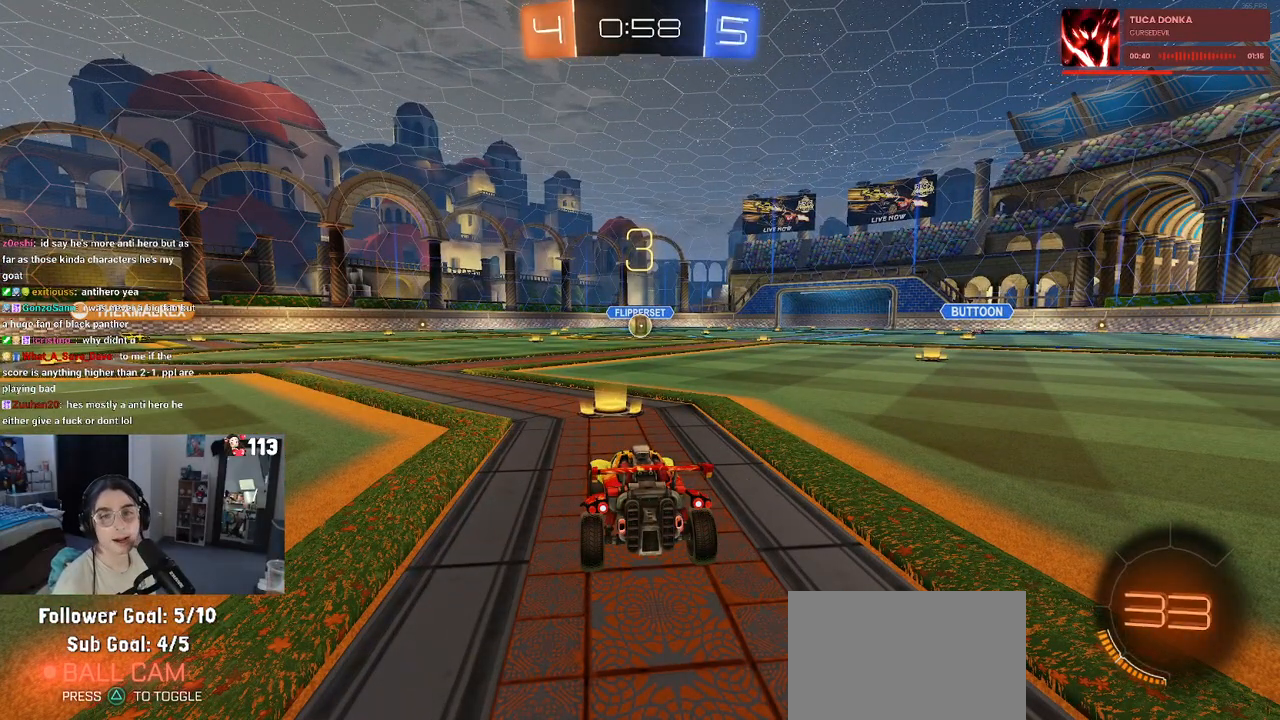
{"buttons": ["R2"], "left_stick": "center", "right_stick": "center", "events": []}
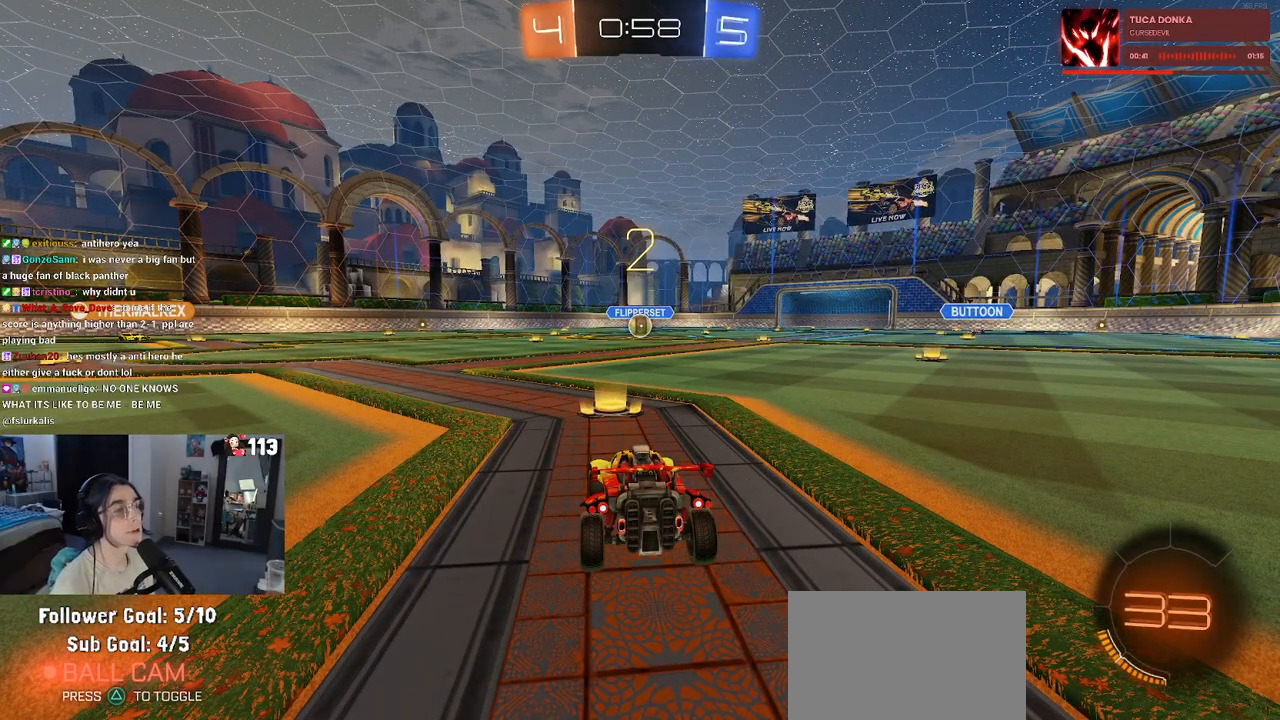
{"buttons": ["R2"], "left_stick": "center", "right_stick": "center", "events": []}
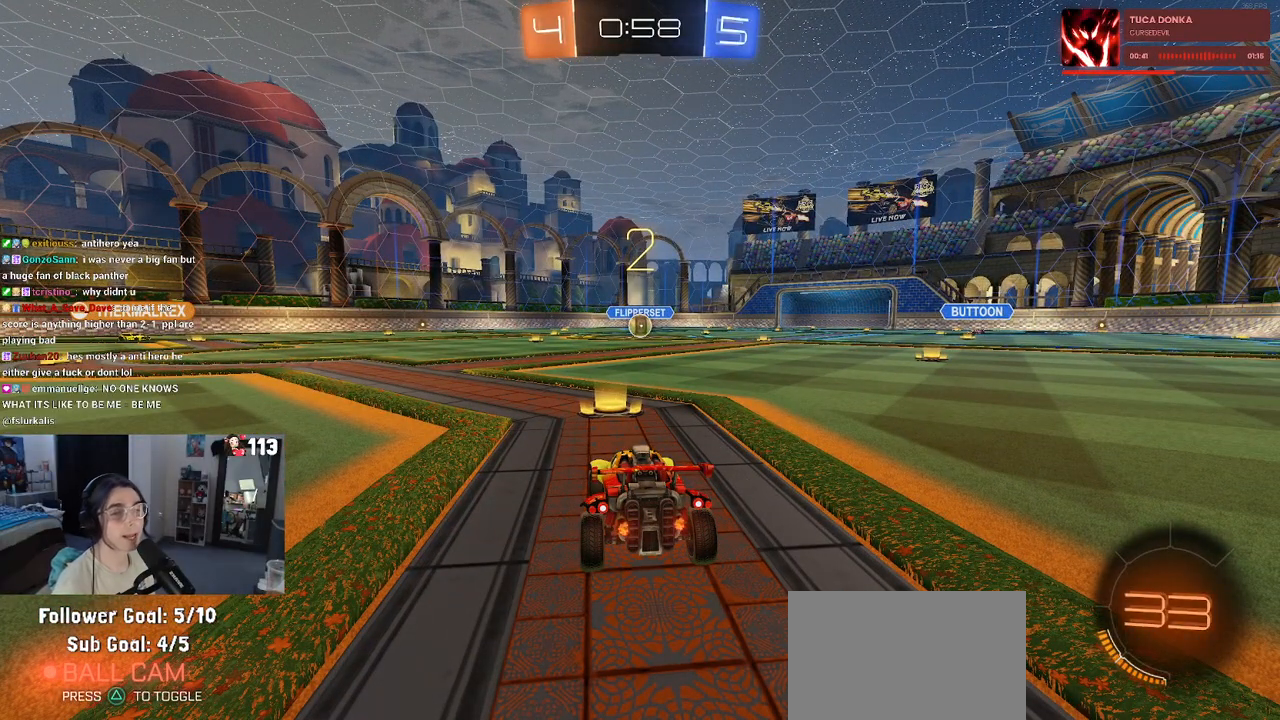
{"buttons": ["R2"], "left_stick": "center", "right_stick": "center", "events": []}
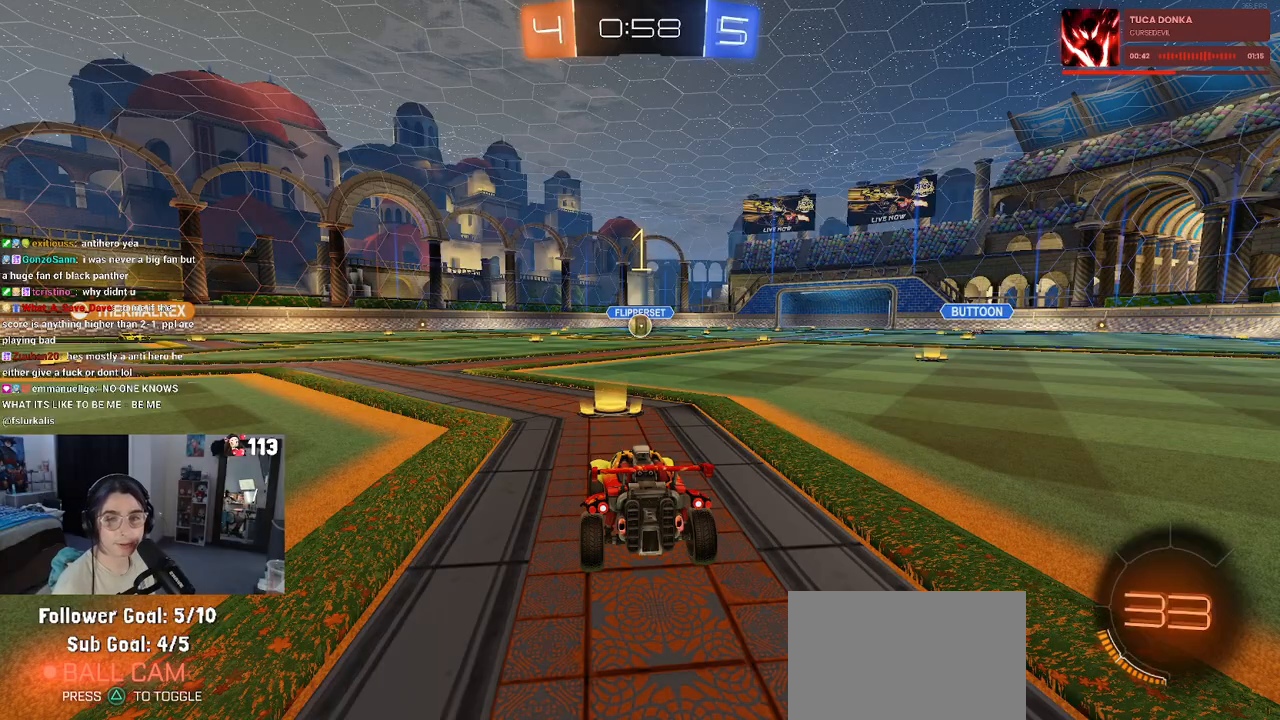
{"buttons": ["R2"], "left_stick": "center", "right_stick": "center", "events": []}
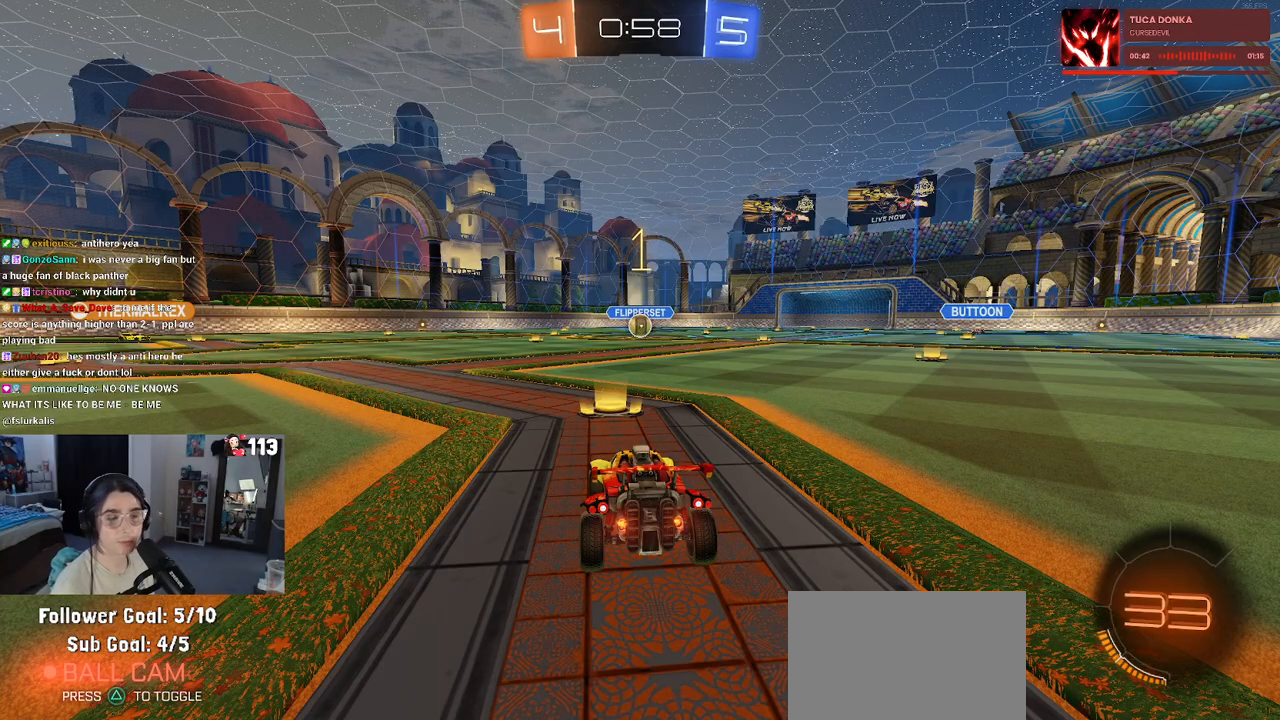
{"buttons": ["CROSS", "R2"], "left_stick": "up-right", "right_stick": "center", "events": [[133, "left_stick", "left"], [267, "left_stick", "center"], [417, "left_stick", "up-right"], [483, "CROSS", "down"]]}
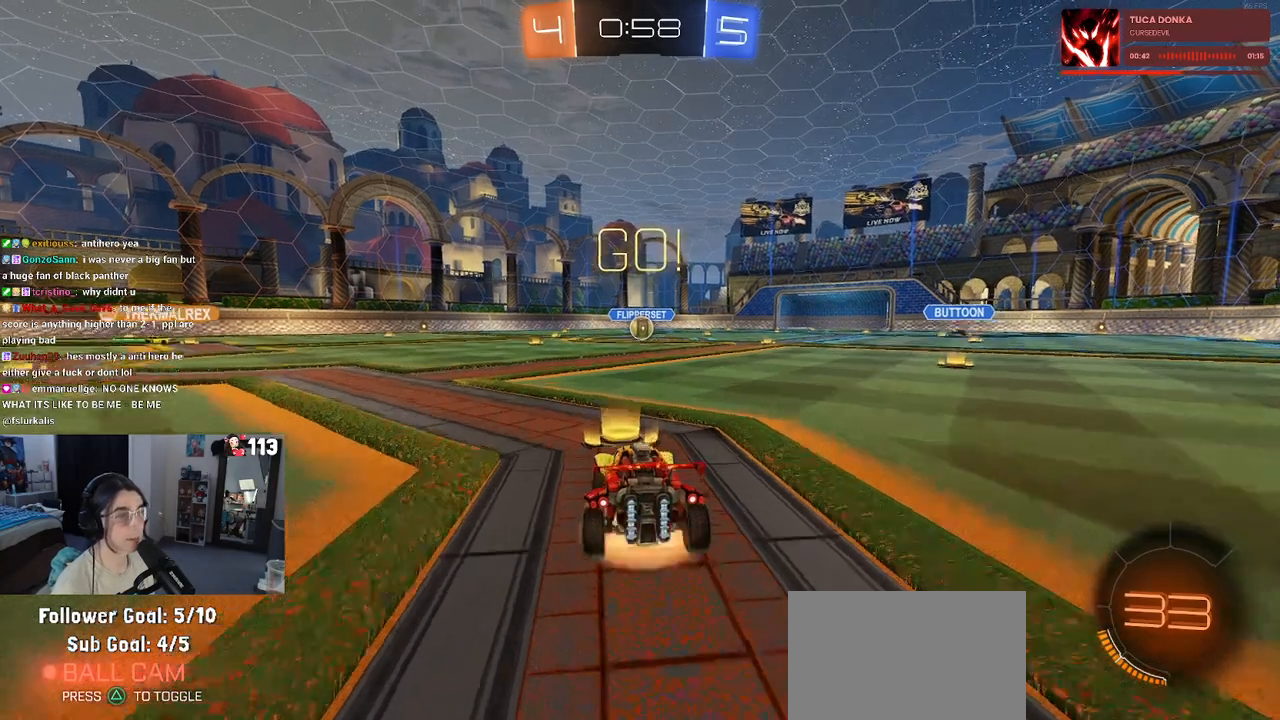
{"buttons": ["SQUARE", "R2"], "left_stick": "down-left", "right_stick": "center", "events": [[33, "left_stick", "up-left"], [83, "CROSS", "up"], [133, "CROSS", "down"], [200, "SQUARE", "down"], [217, "CROSS", "up"], [217, "left_stick", "down-left"]]}